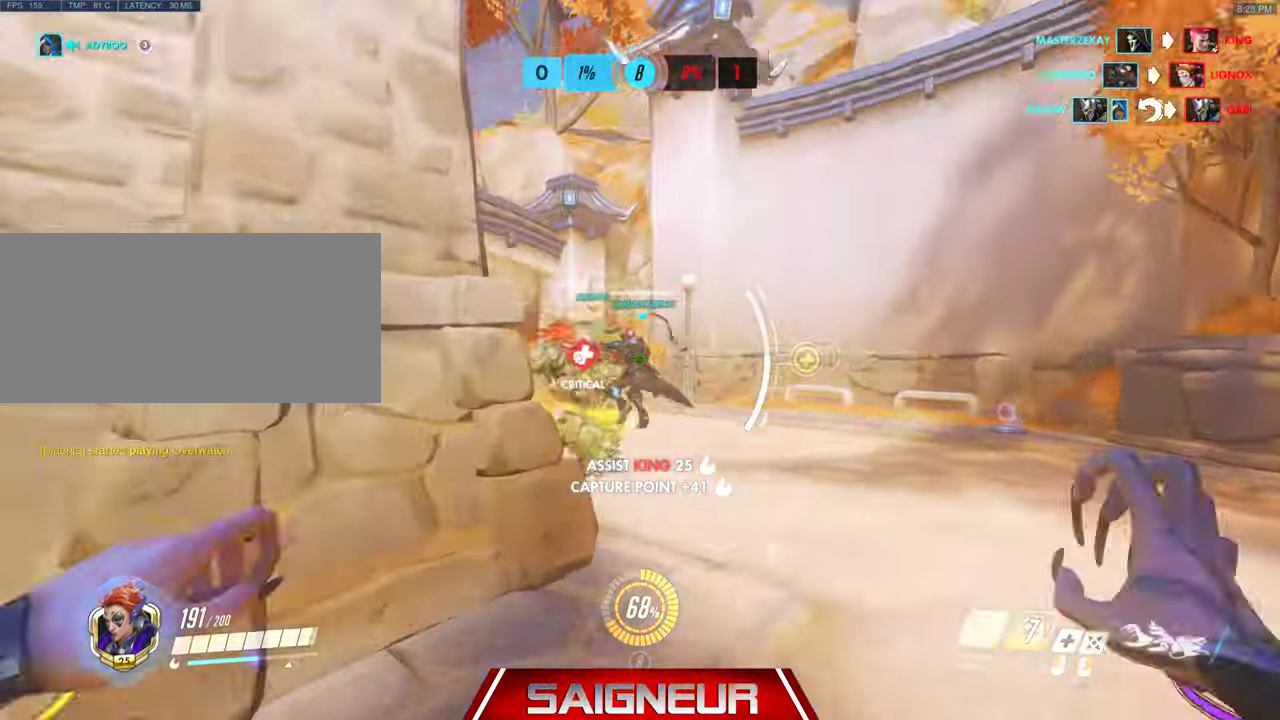
Gameplay with keyboard and mouse; each line is a JSON object with the keys and mouse buttons held at the frame after it. "events" lists presses ("down") and releases ("up") of "a", "ctrl", "d", "e", "f", "q", "r", "s", "shift", "space", "tab", "w", "mouse_left", "mouse_wheel", "mouse_right", "mouse_mb4" and "mouse_mb5" between this image and that frame as [ms after this image, input, new state], when the widget could be followed in between. "mouse_left", "mouse_wheel", "mouse_right", "mouse_mb4", "mouse_mb5" = the "left", "wheel", "right", "mb4", "mb5" buttons of the "mouse" list. No other keys are recorded. "wheel" means that the mouse wheel is clicked or scrolled. Mouse movement is not recorded.
{"keys": ["d", "w"], "mouse": ["left"], "events": []}
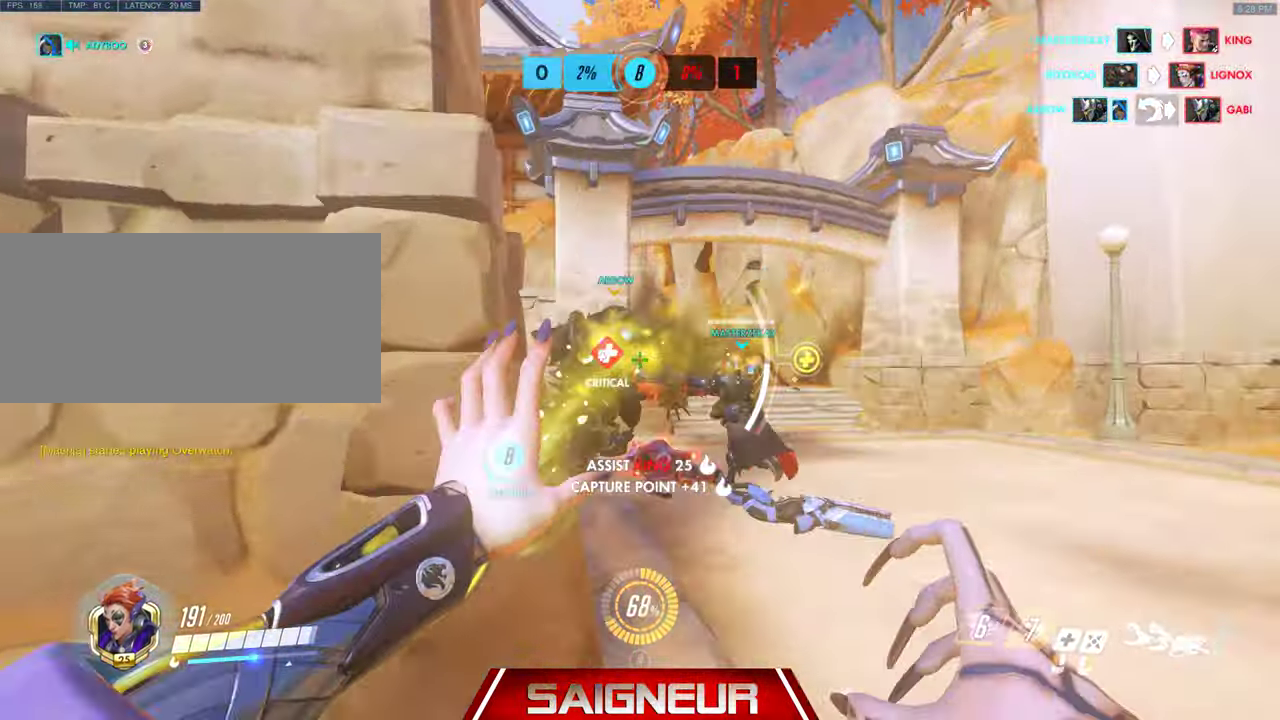
{"keys": ["d"], "mouse": ["left"], "events": [[433, "w", "up"]]}
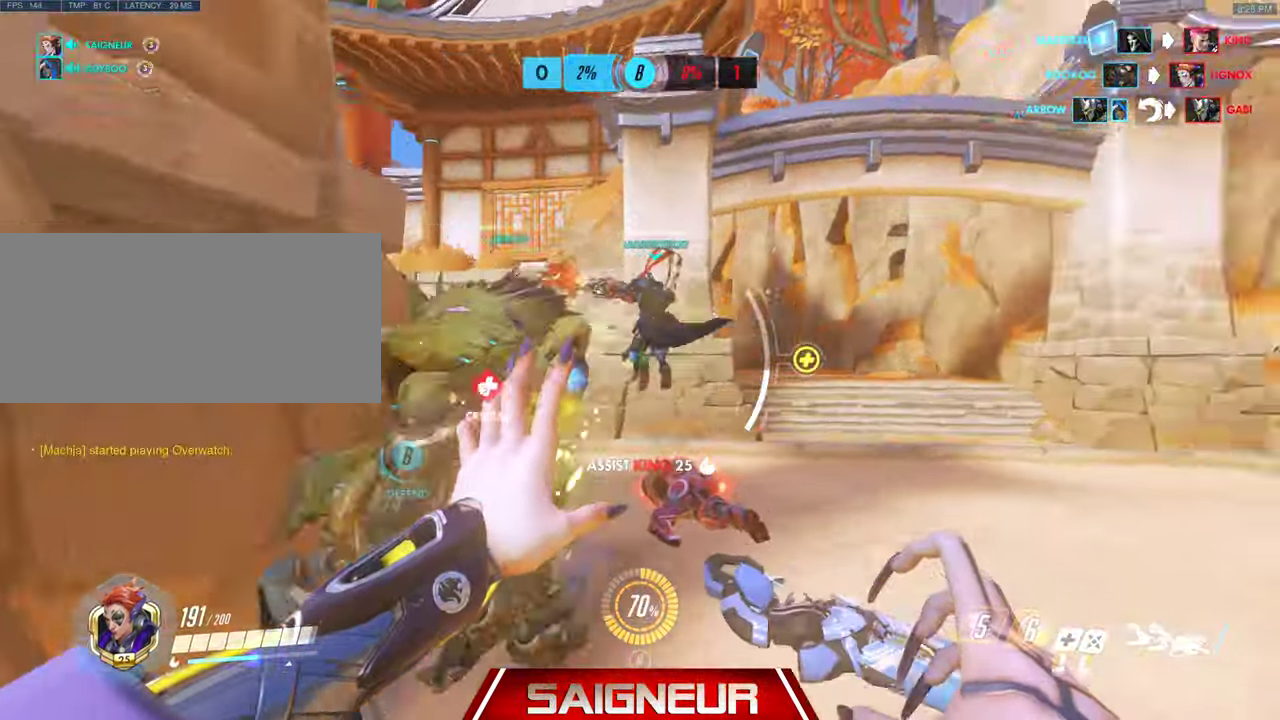
{"keys": ["a", "s"], "mouse": ["left"], "events": [[66, "s", "down"], [133, "a", "down"], [133, "d", "up"]]}
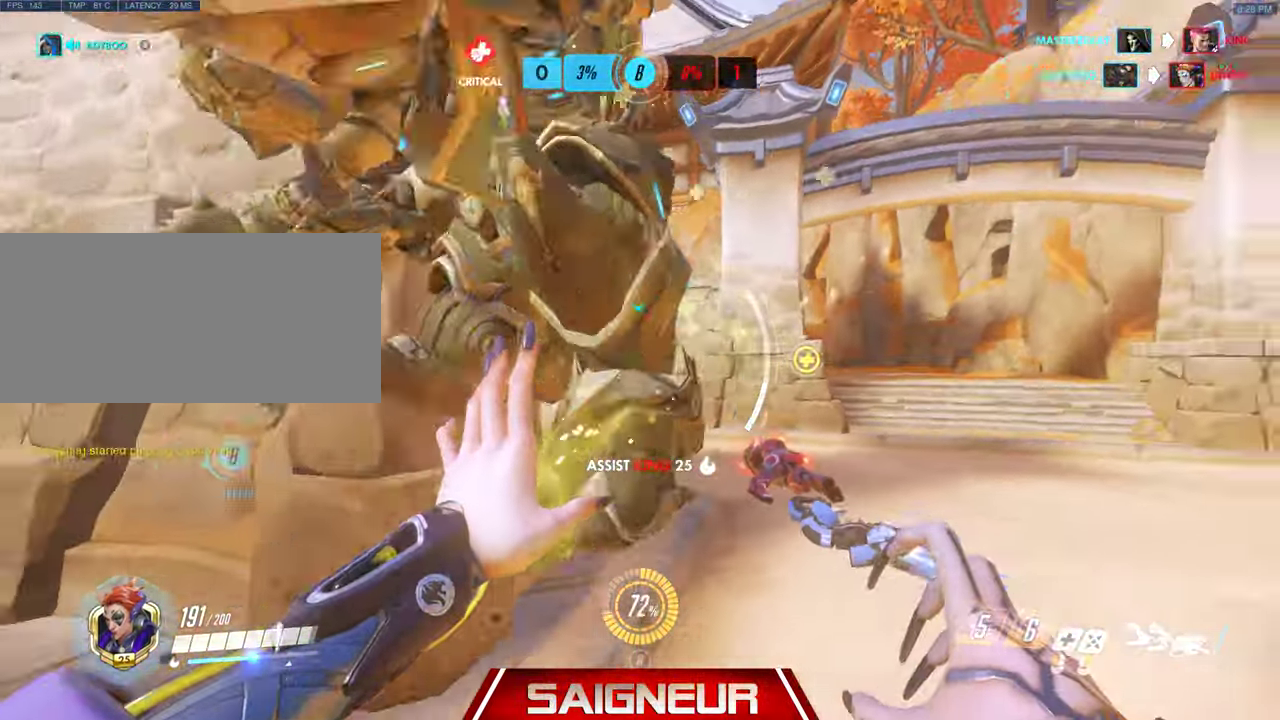
{"keys": ["a", "d"], "mouse": ["left"], "events": [[333, "s", "up"], [500, "d", "down"]]}
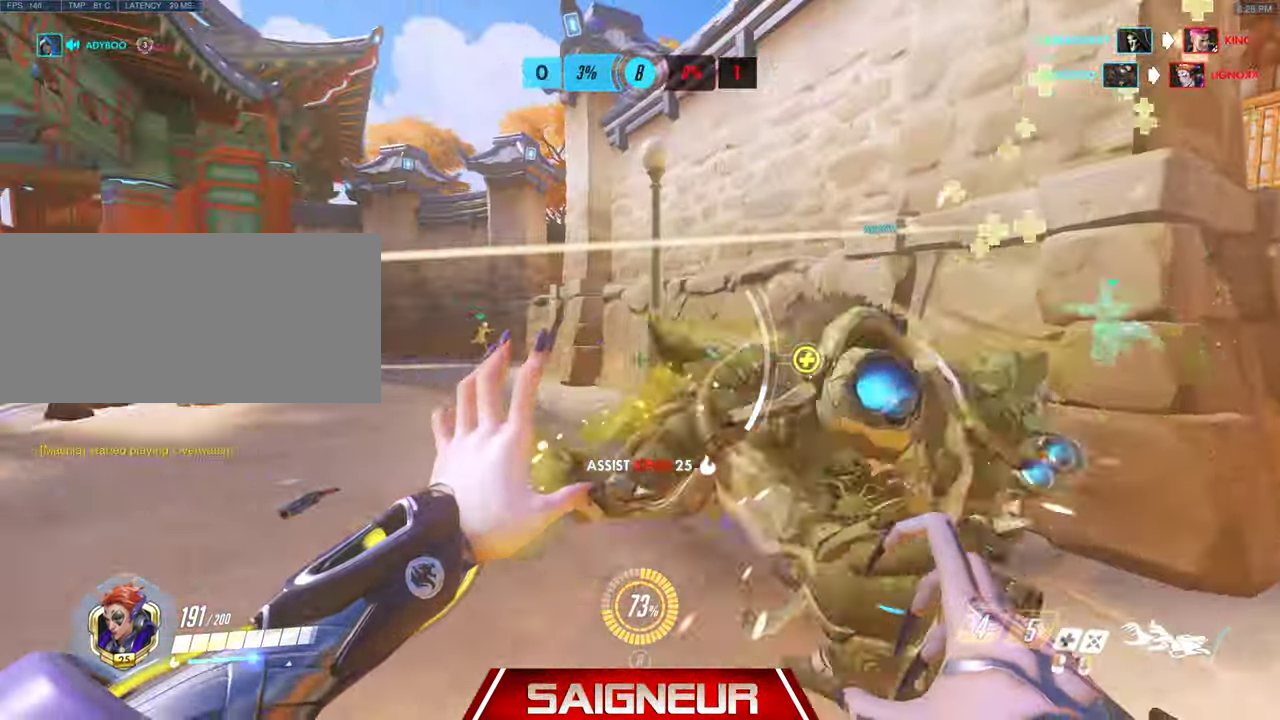
{"keys": ["d", "w"], "mouse": [], "events": [[33, "a", "up"], [433, "w", "down"], [533, "mouse_left", "up"]]}
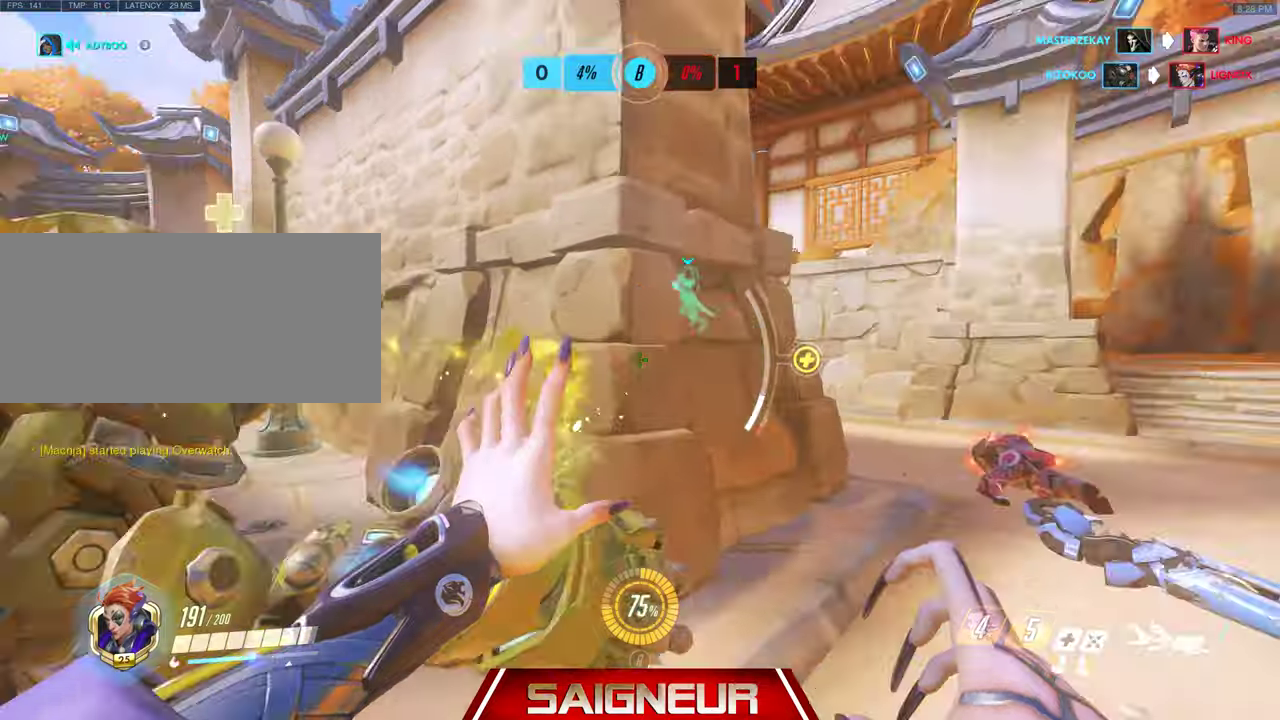
{"keys": ["d", "space", "w"], "mouse": [], "events": [[433, "space", "down"]]}
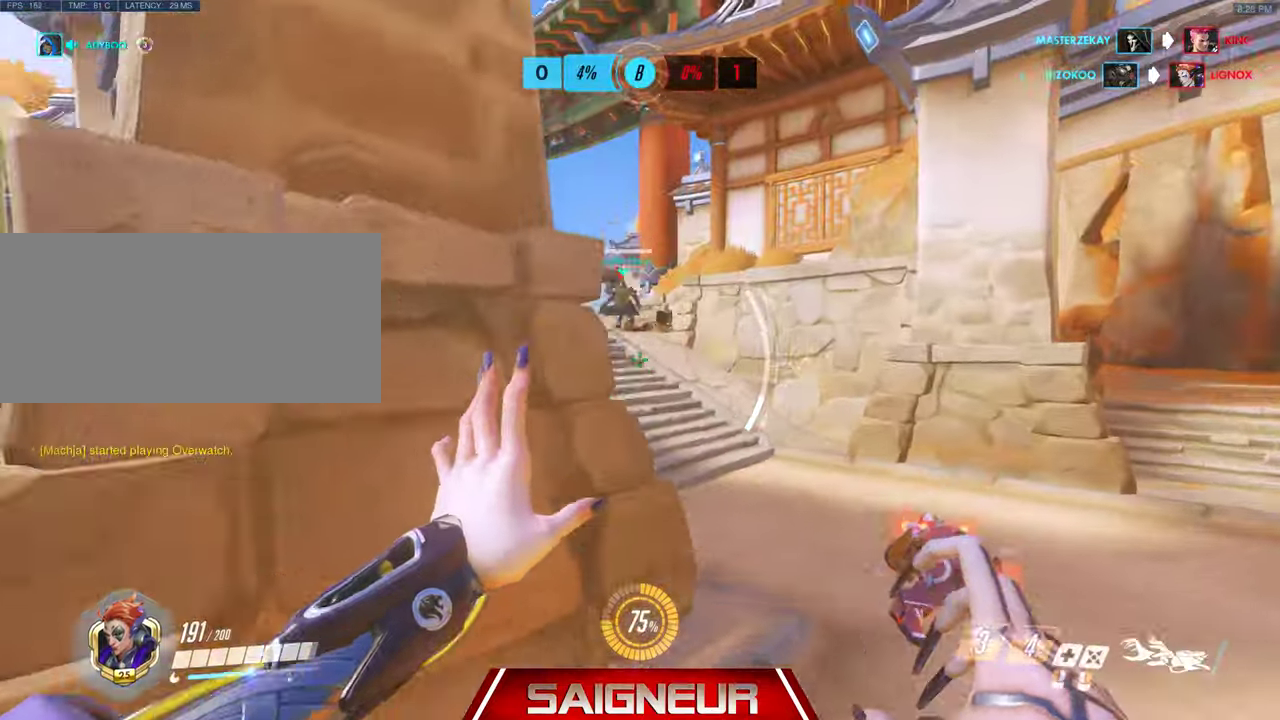
{"keys": ["a", "w"], "mouse": [], "events": [[133, "a", "down"], [133, "space", "up"], [166, "d", "up"], [166, "w", "up"], [500, "w", "down"]]}
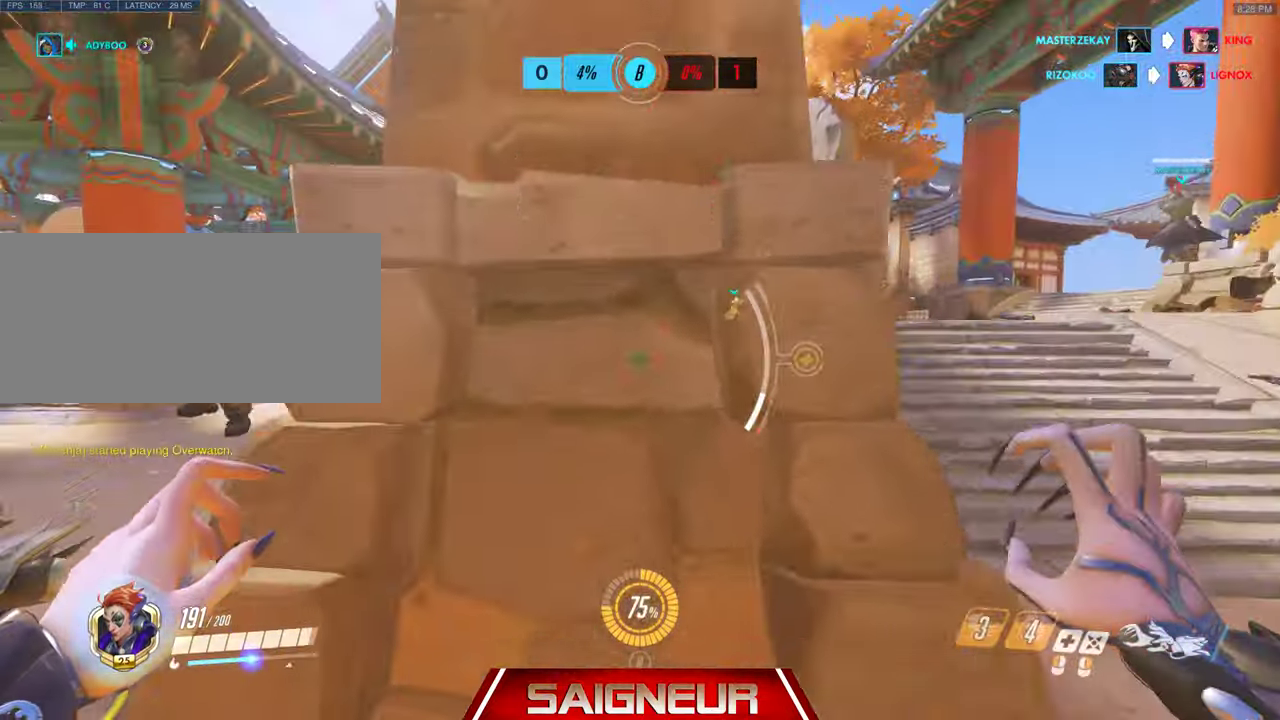
{"keys": ["a", "w"], "mouse": [], "events": []}
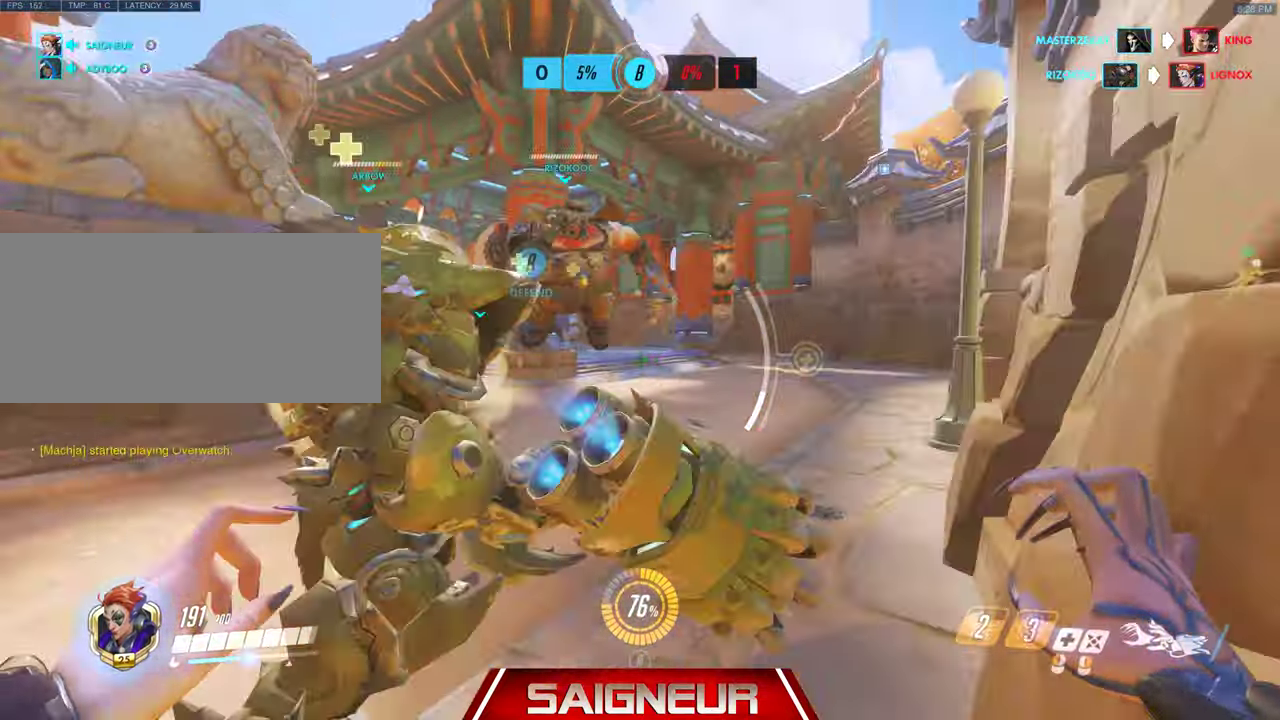
{"keys": ["d"], "mouse": [], "events": [[300, "d", "down"], [300, "w", "up"], [333, "a", "up"]]}
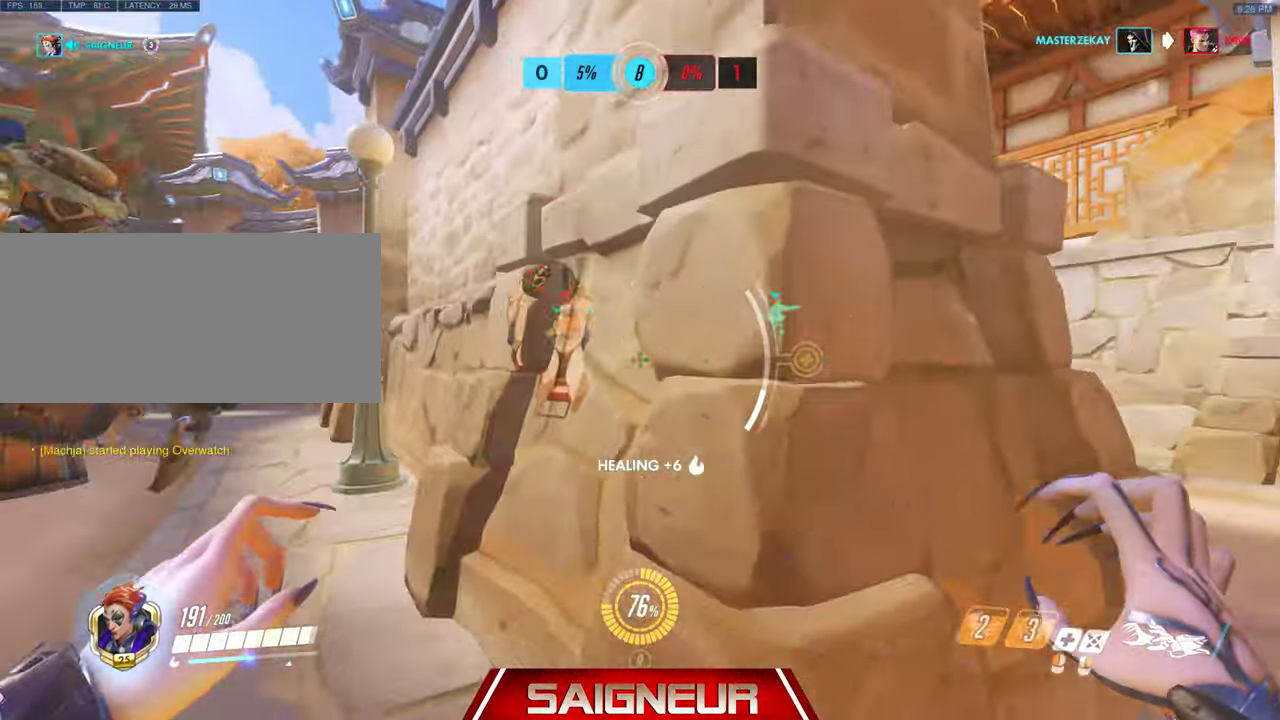
{"keys": ["d", "space", "tab", "w"], "mouse": [], "events": [[100, "w", "down"], [400, "space", "down"], [433, "tab", "down"]]}
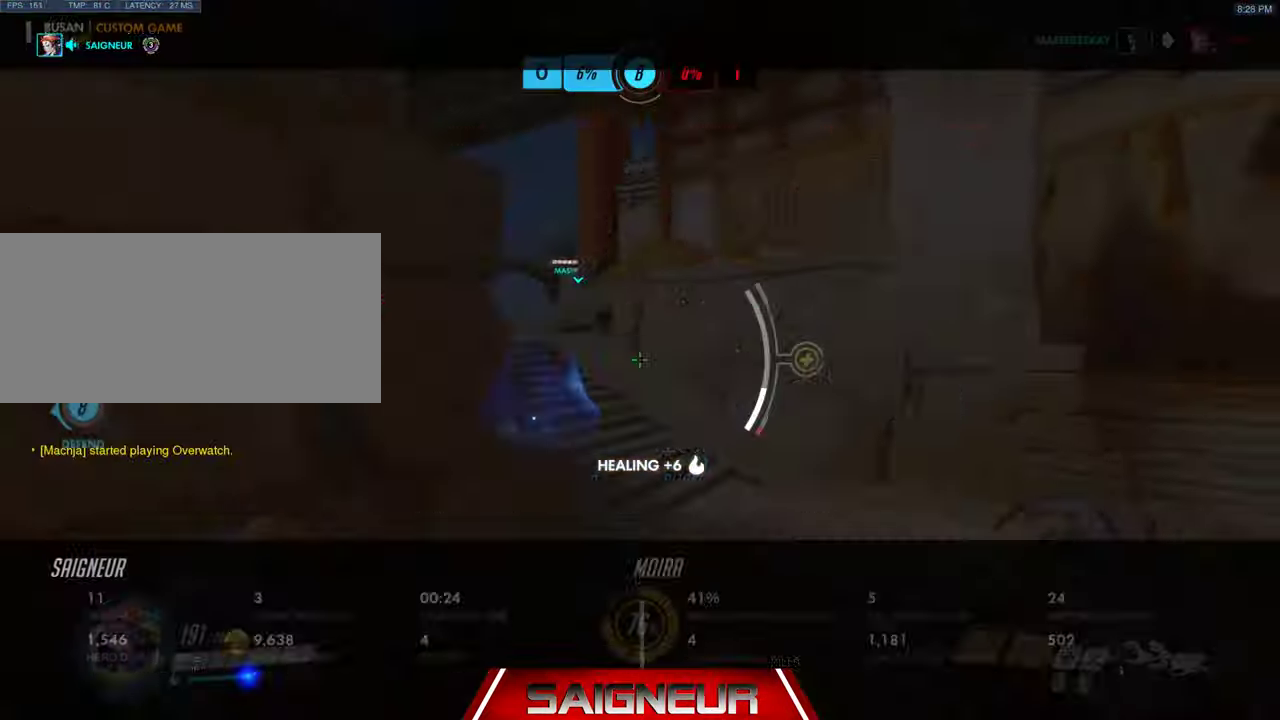
{"keys": ["w"], "mouse": [], "events": [[100, "space", "up"], [133, "d", "up"], [200, "tab", "up"]]}
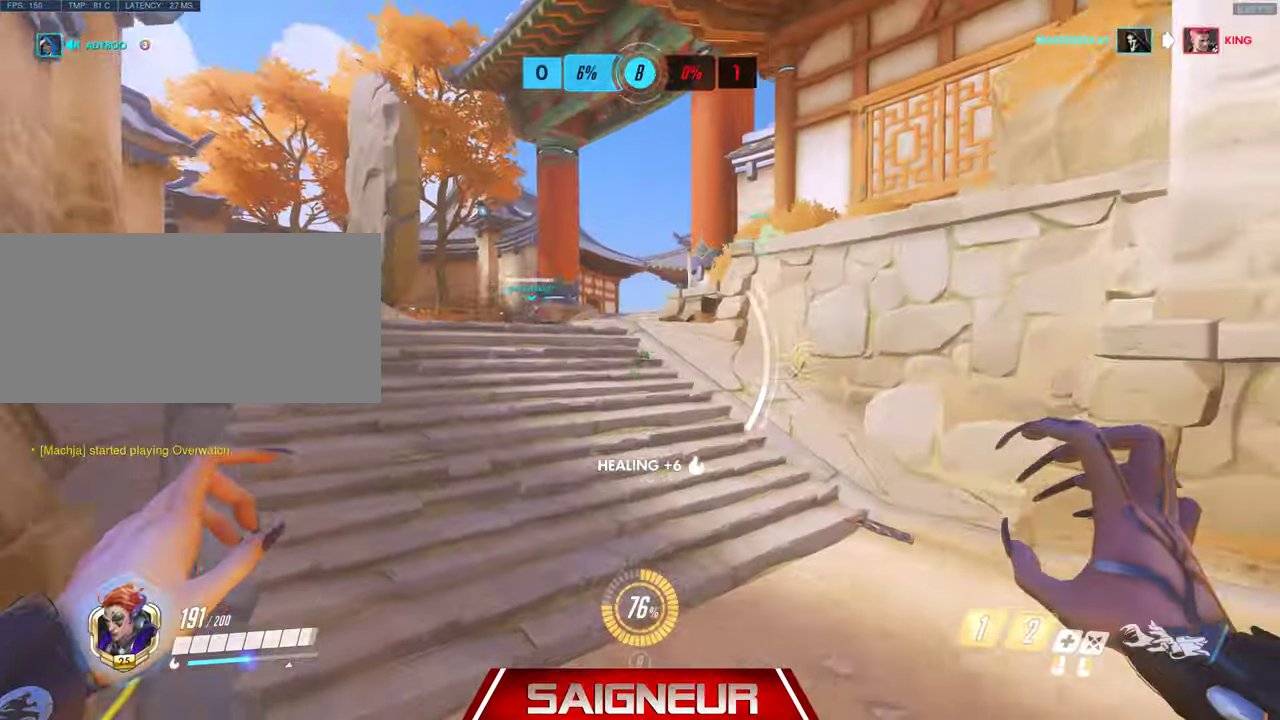
{"keys": ["a", "space", "w"], "mouse": [], "events": [[233, "a", "down"], [300, "space", "down"]]}
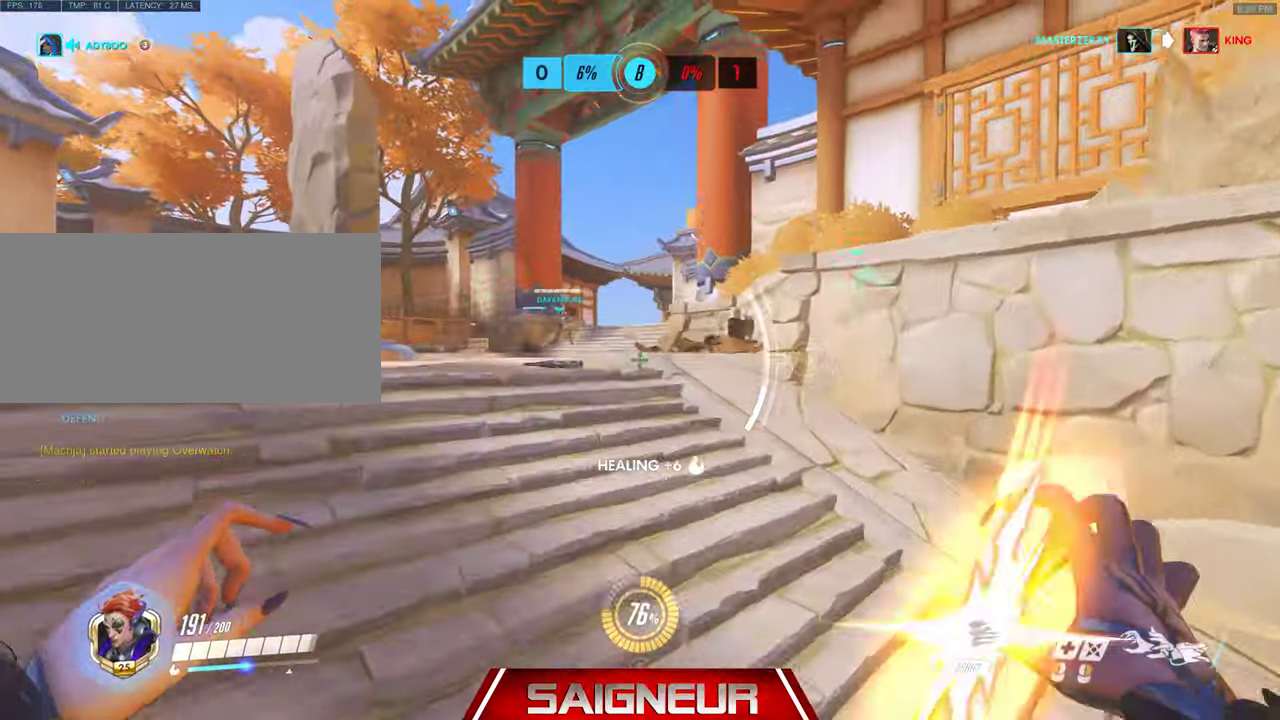
{"keys": ["a", "w"], "mouse": [], "events": [[33, "space", "up"]]}
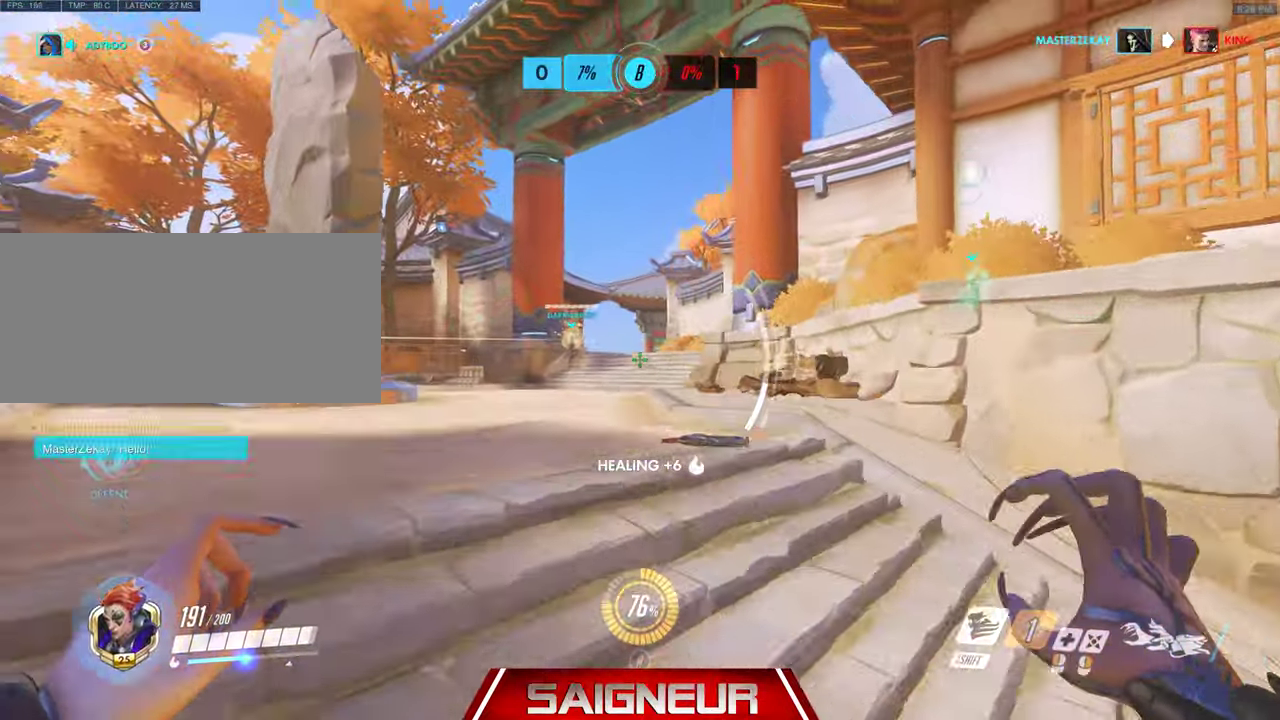
{"keys": ["a"], "mouse": [], "events": [[33, "a", "up"], [66, "d", "down"], [233, "w", "up"], [466, "a", "down"], [466, "d", "up"]]}
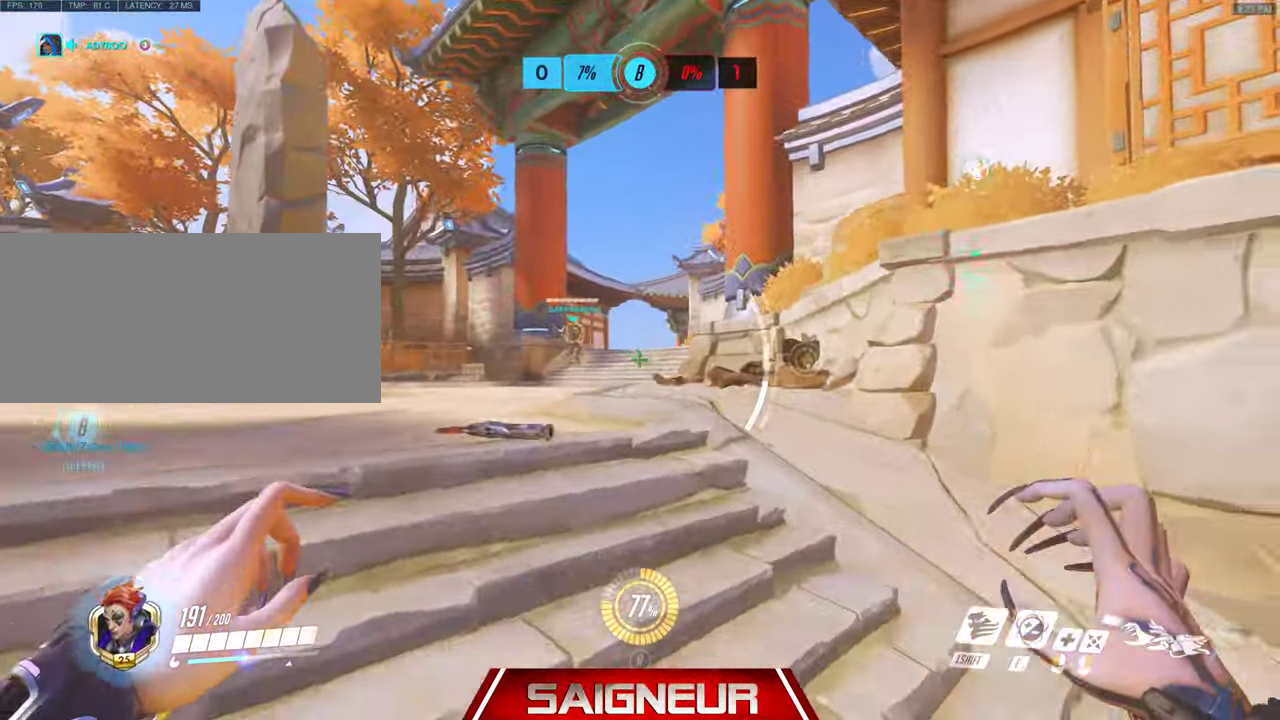
{"keys": ["d"], "mouse": [], "events": [[100, "a", "up"], [100, "d", "down"], [233, "a", "down"], [266, "d", "up"], [400, "a", "up"], [400, "d", "down"]]}
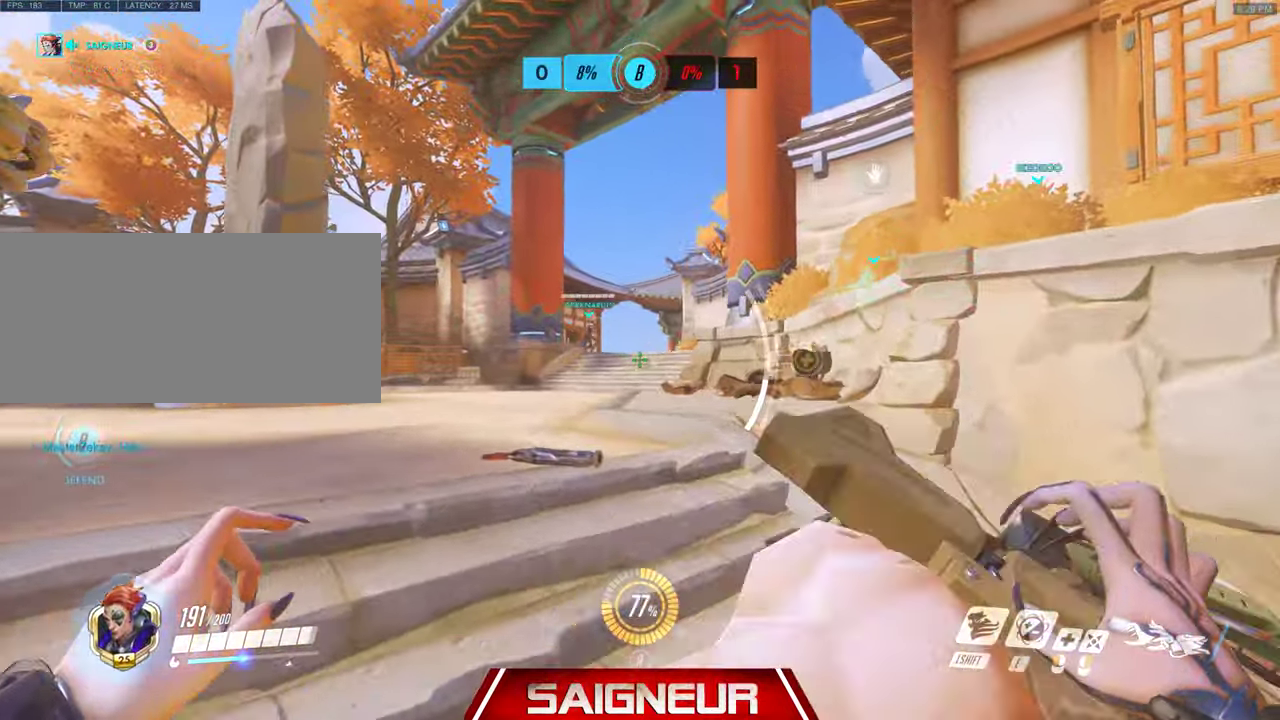
{"keys": ["a"], "mouse": [], "events": [[33, "a", "down"], [67, "d", "up"], [267, "a", "up"], [267, "d", "down"], [367, "a", "down"], [400, "d", "up"]]}
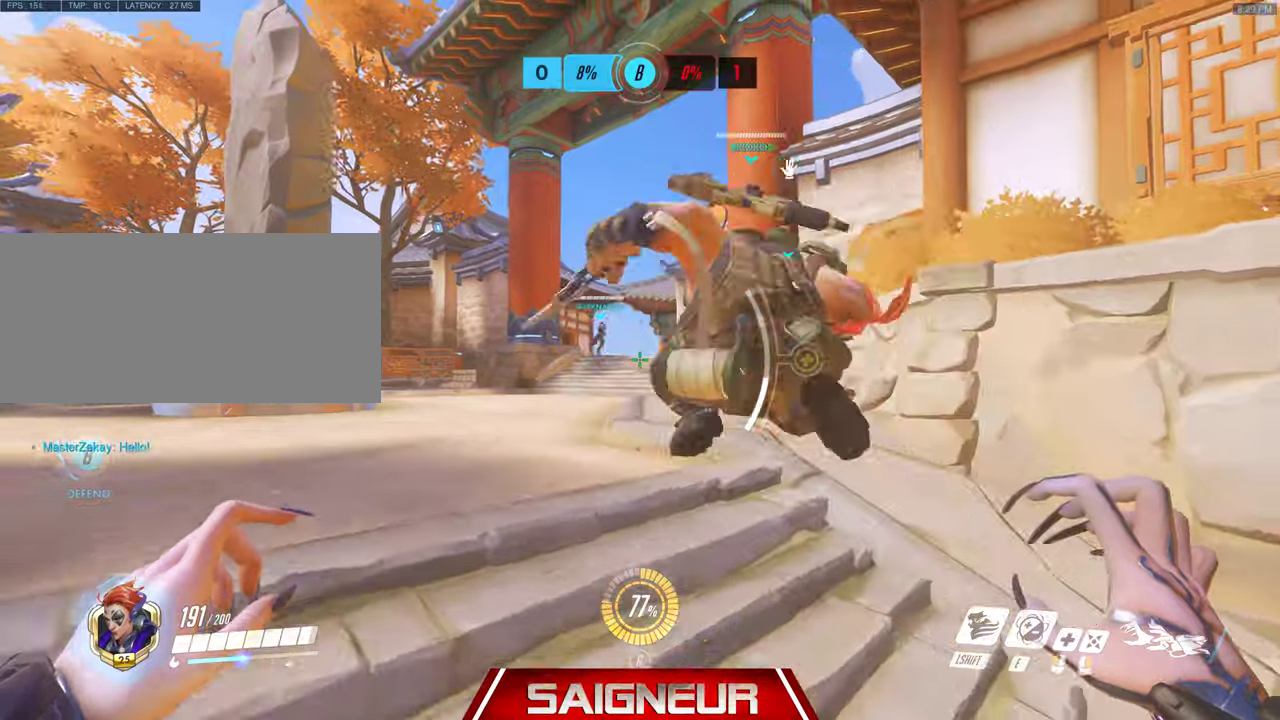
{"keys": ["d"], "mouse": [], "events": [[100, "a", "up"], [100, "d", "down"], [267, "a", "down"], [267, "w", "down"], [400, "a", "up"], [433, "w", "up"]]}
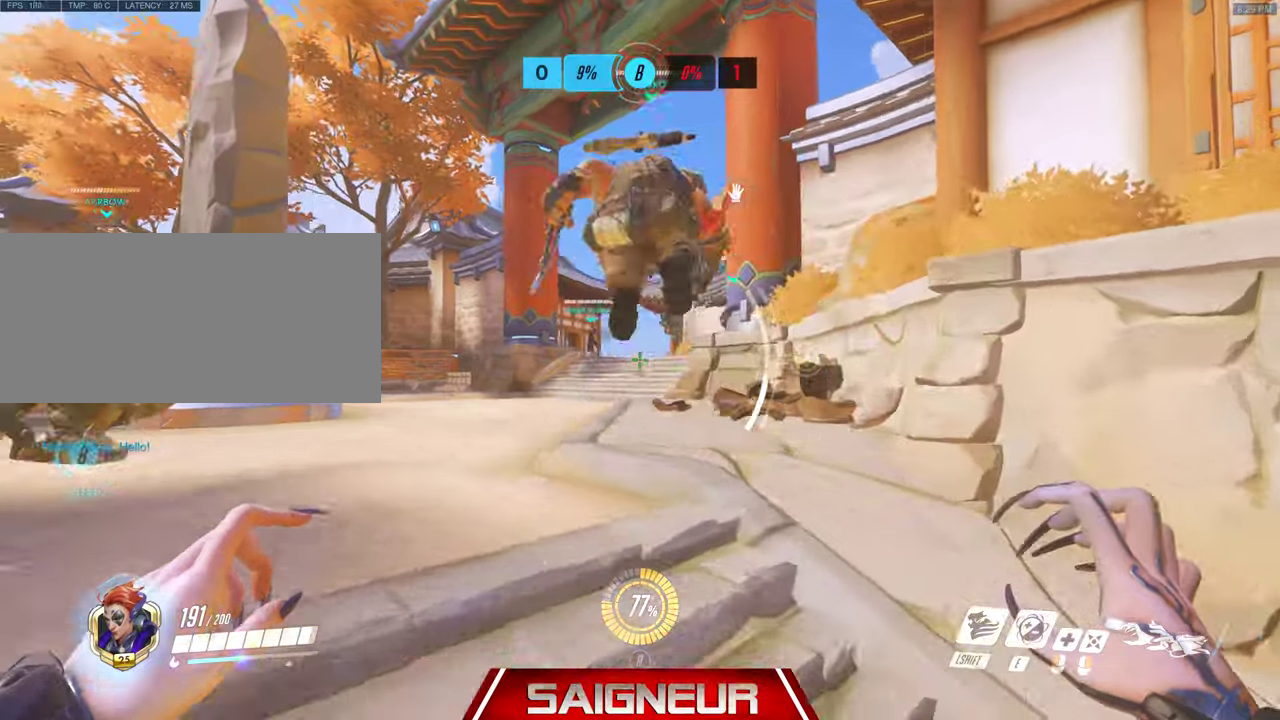
{"keys": ["a", "w"], "mouse": [], "events": [[100, "w", "down"], [133, "a", "down"], [133, "d", "up"]]}
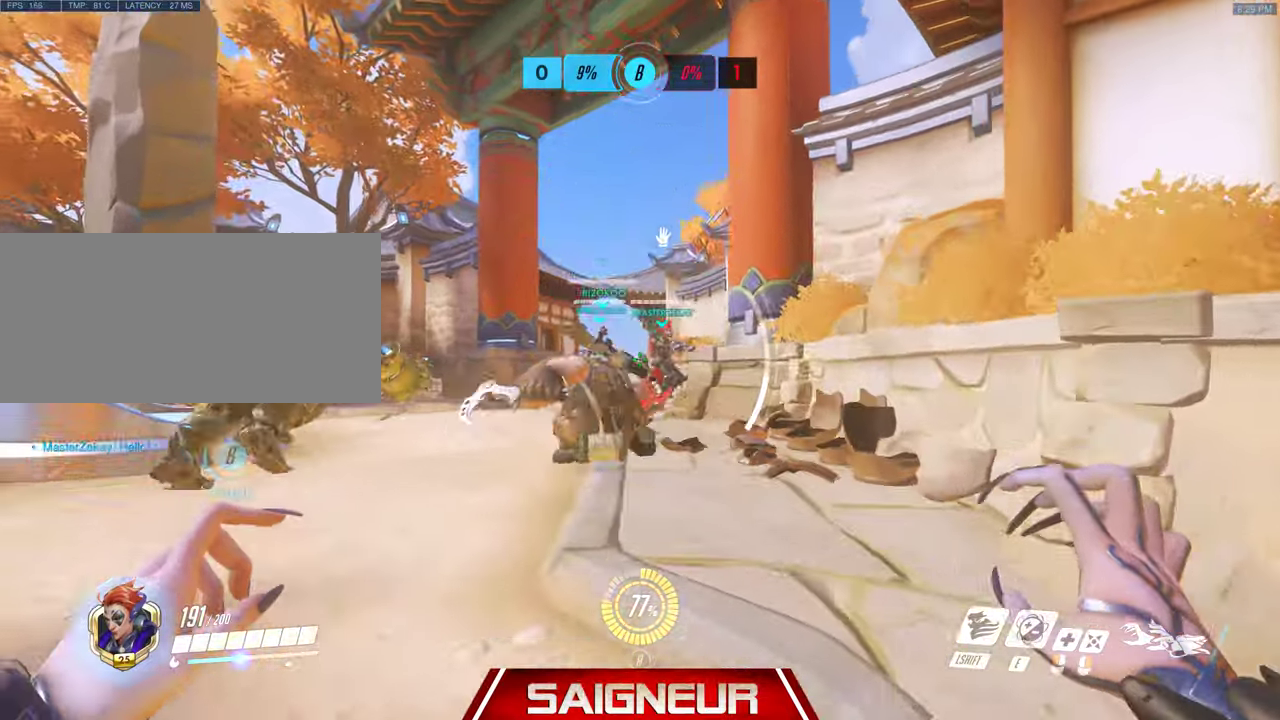
{"keys": ["a", "w"], "mouse": [], "events": []}
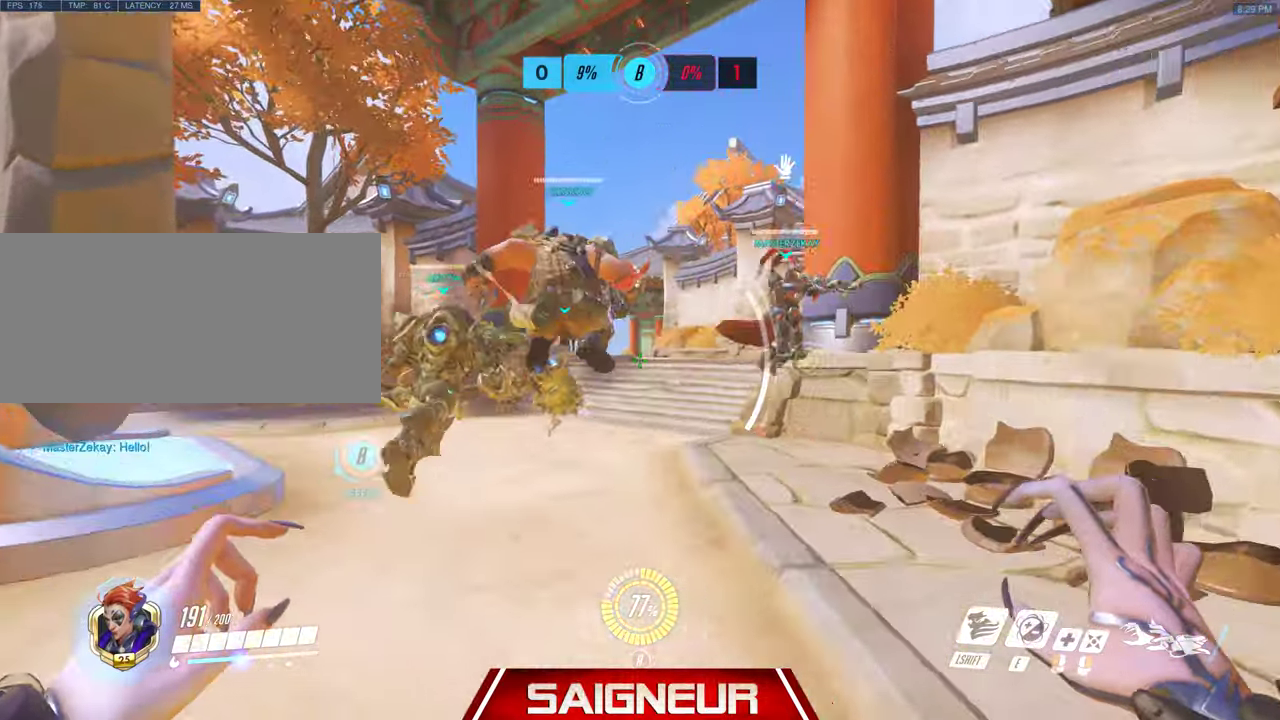
{"keys": ["w"], "mouse": [], "events": [[167, "space", "down"], [267, "e", "down"], [300, "space", "up"], [400, "a", "up"], [433, "e", "up"]]}
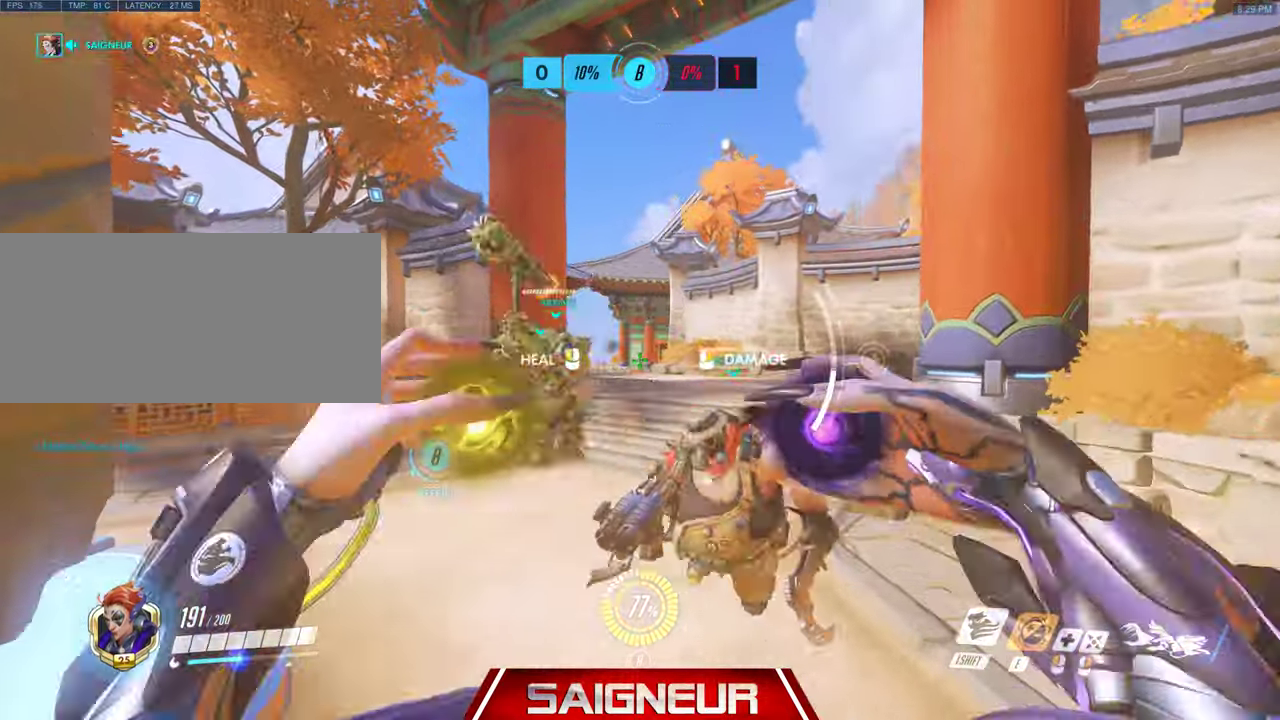
{"keys": ["d"], "mouse": [], "events": [[33, "w", "up"], [67, "mouse_right", "down"], [133, "d", "down"], [167, "mouse_right", "up"], [233, "s", "down"], [500, "s", "up"]]}
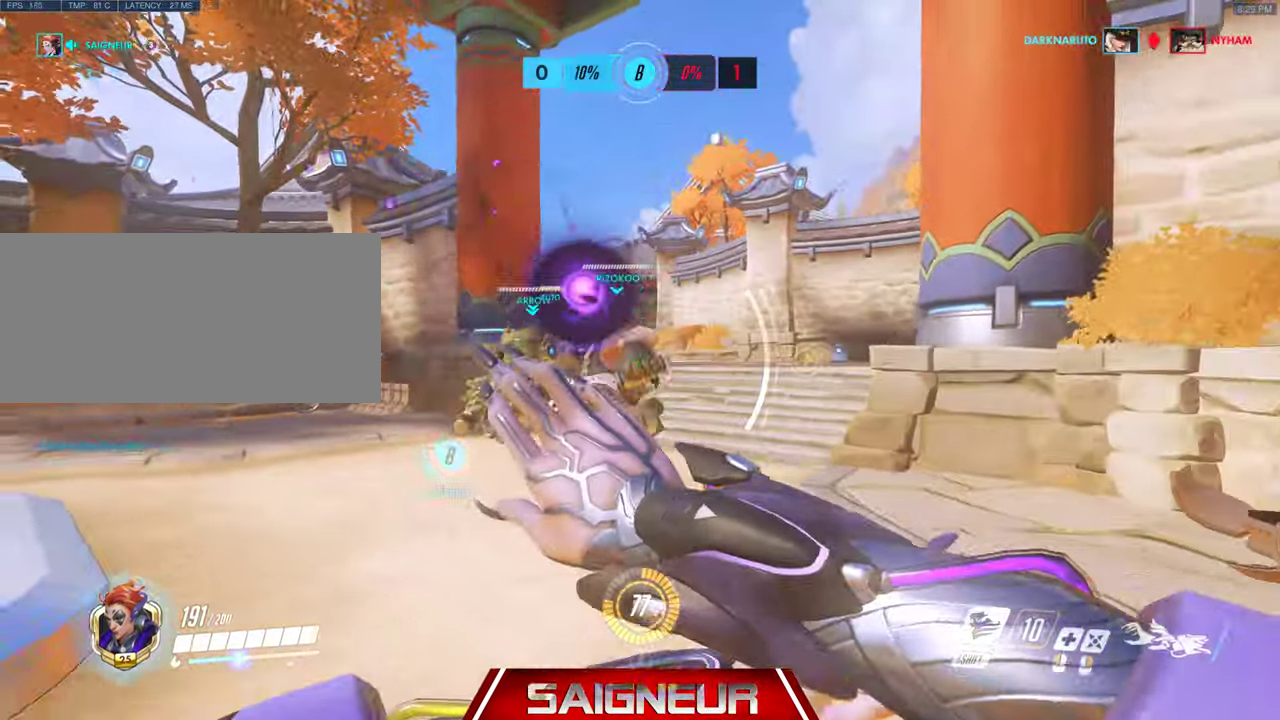
{"keys": ["d"], "mouse": [], "events": []}
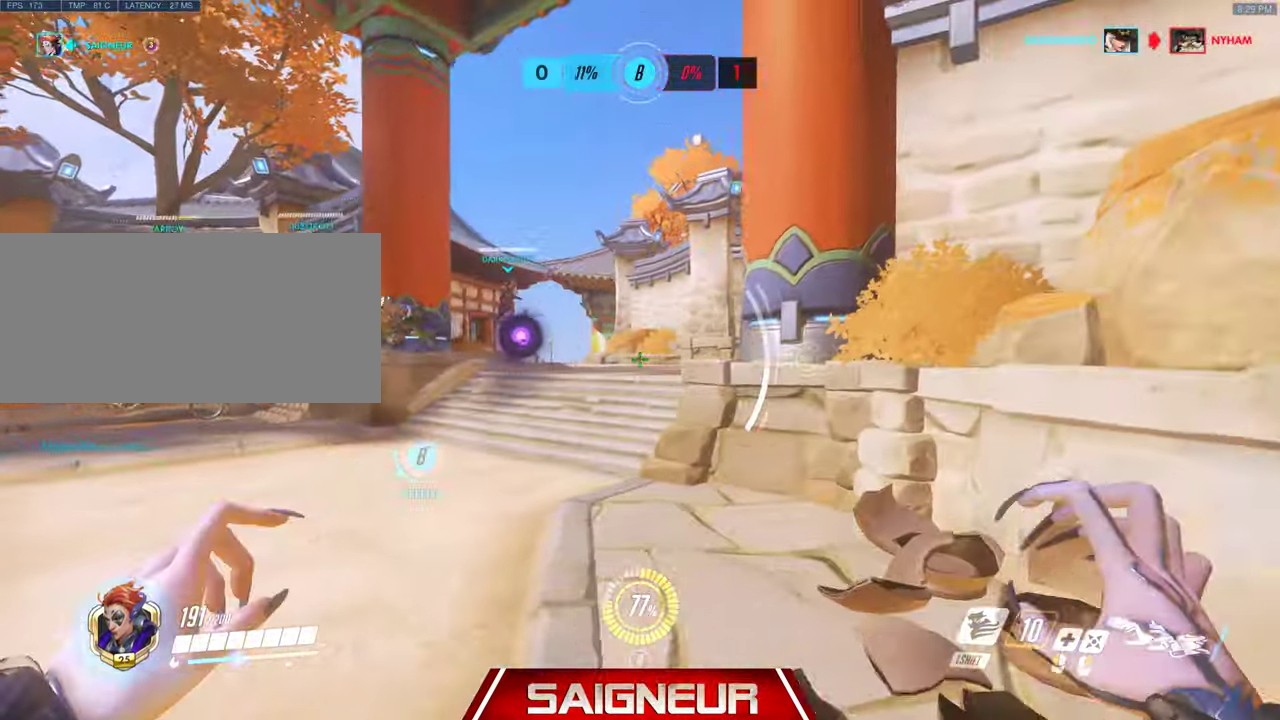
{"keys": ["a", "s"], "mouse": [], "events": [[333, "a", "down"], [333, "d", "up"], [333, "space", "down"], [400, "s", "down"], [467, "space", "up"]]}
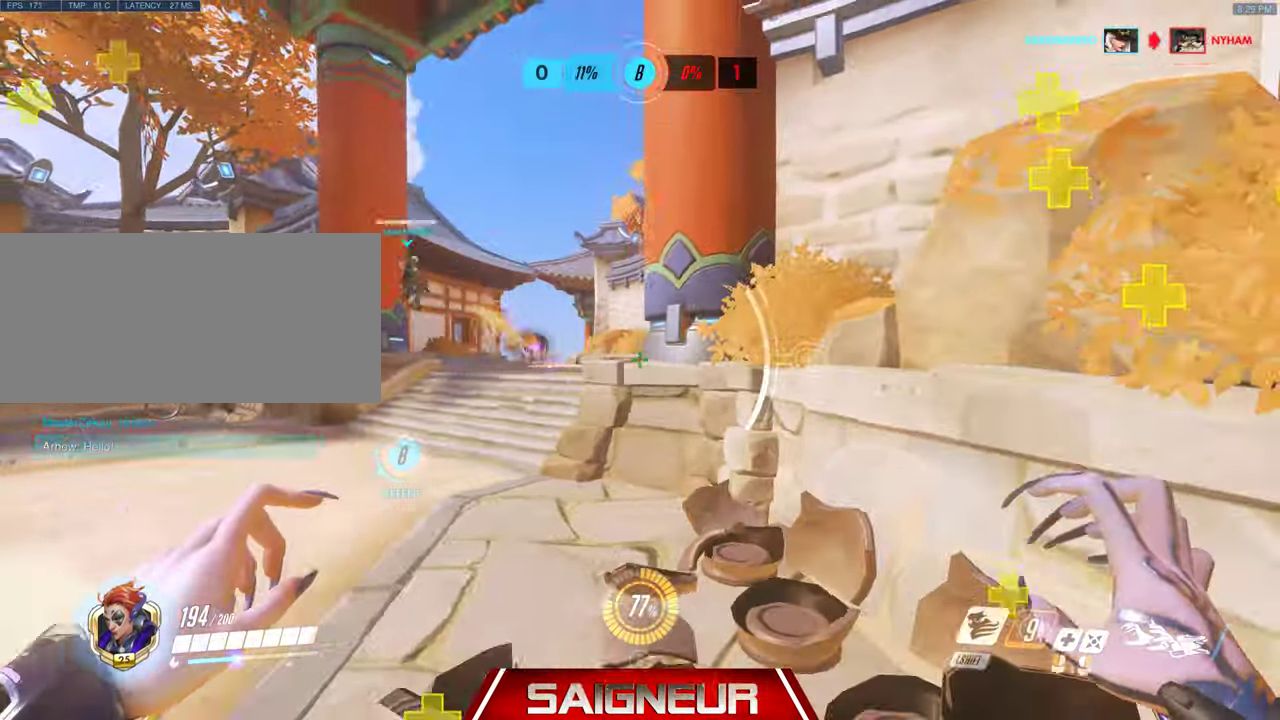
{"keys": ["a"], "mouse": [], "events": [[400, "s", "up"]]}
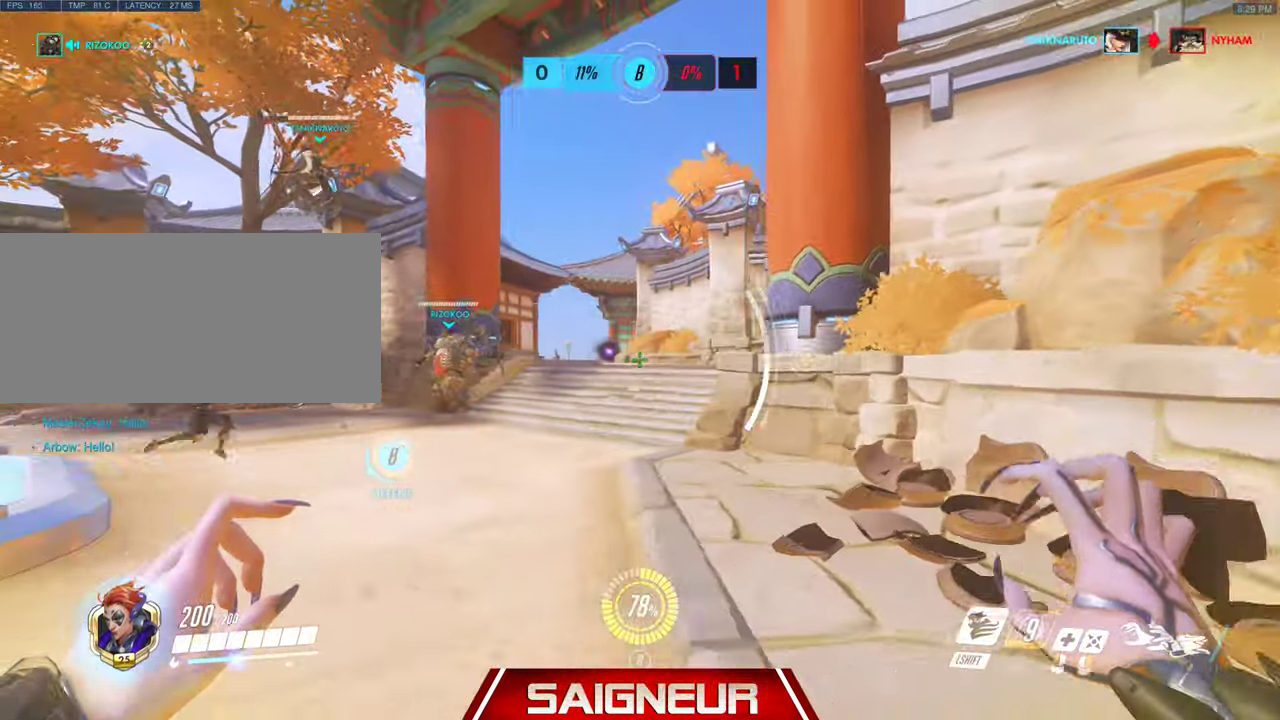
{"keys": ["d"], "mouse": [], "events": [[100, "a", "up"], [400, "d", "down"]]}
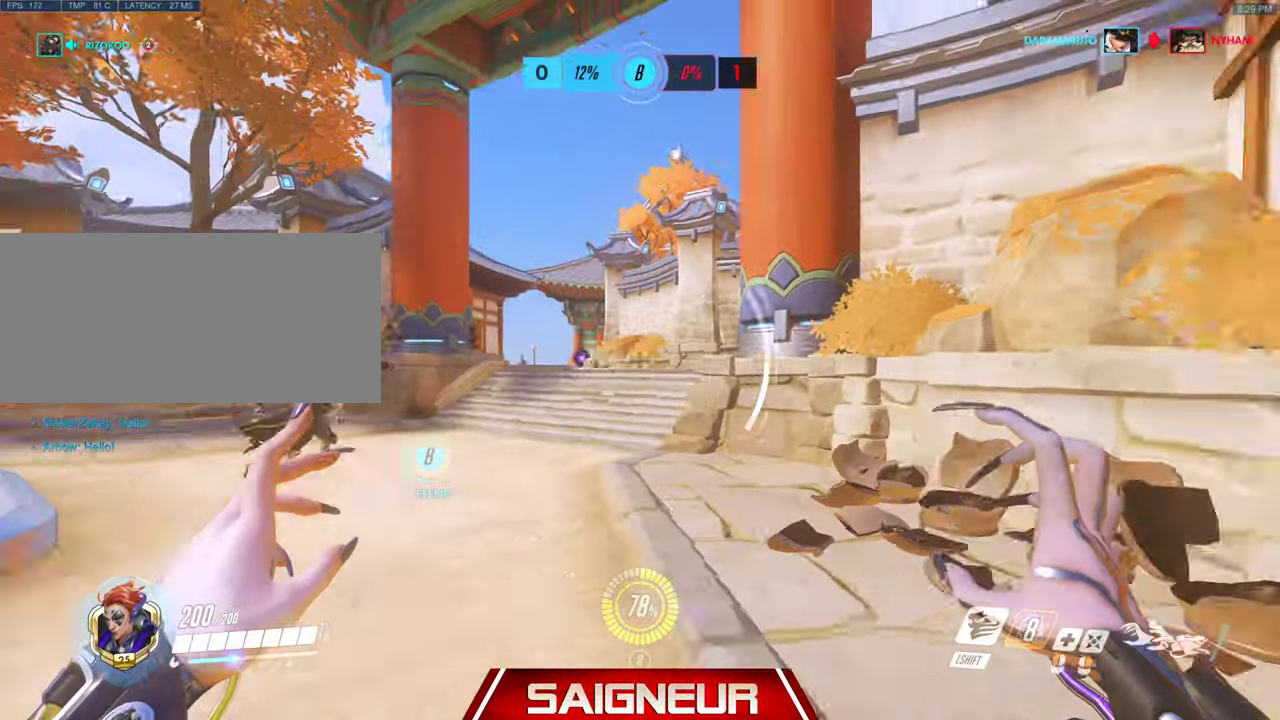
{"keys": ["d", "w"], "mouse": ["left"], "events": [[333, "w", "down"], [400, "mouse_left", "down"]]}